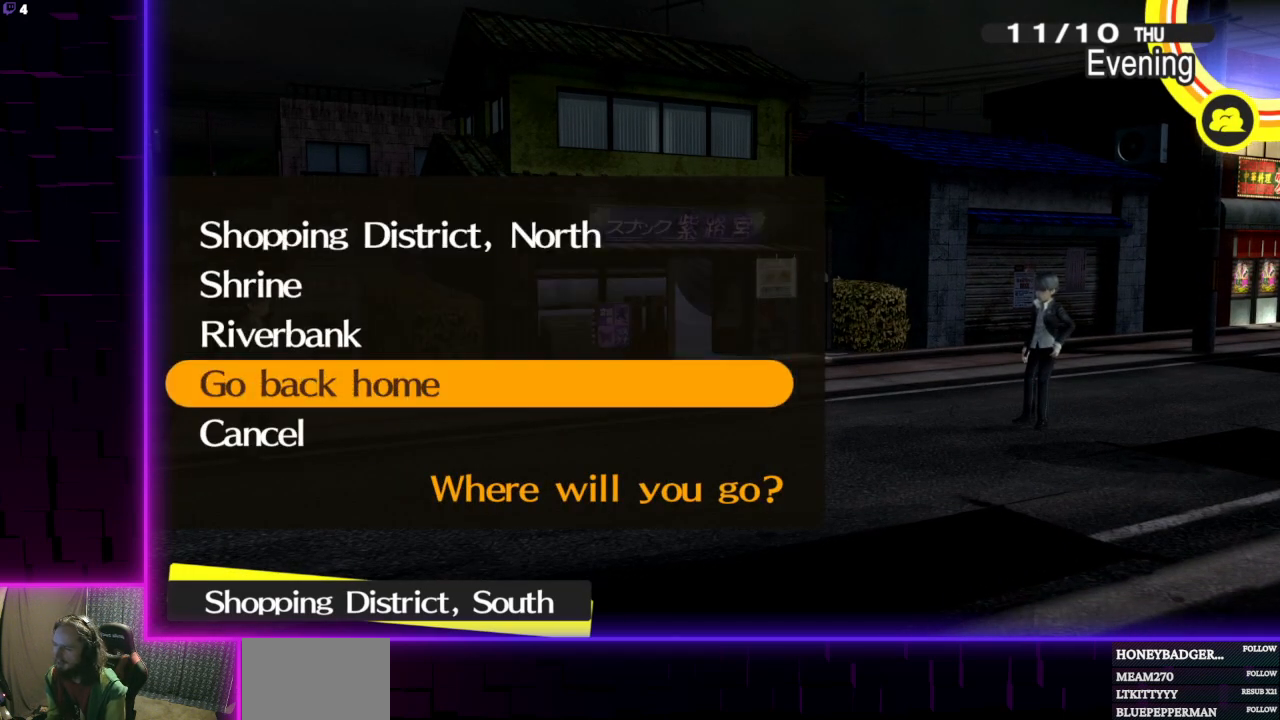
Gameplay with a controller (Xbox layout); each line is a JSON object with the inputs held at the frame after it. "events" lists button and stick changes between this image and that frame as [ms after this image, input, new state], when the widget could be followed in between.
{"buttons": [], "left_stick": "center", "right_stick": "center", "events": []}
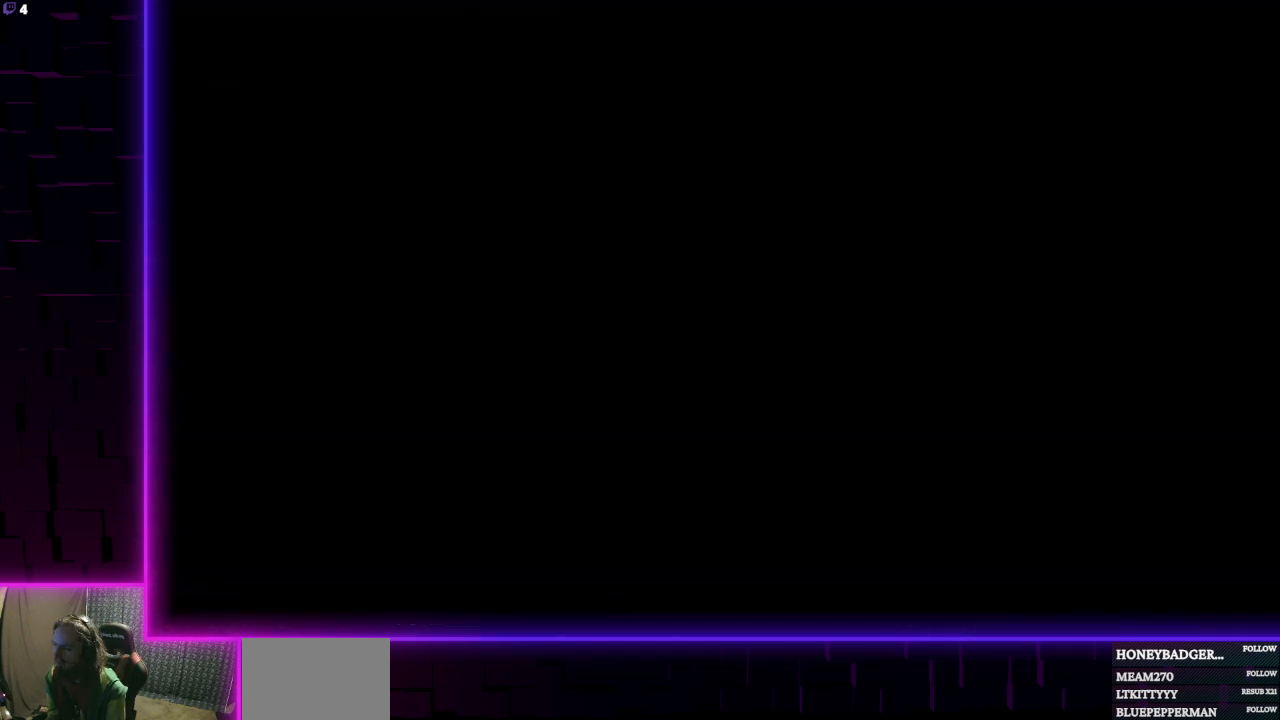
{"buttons": [], "left_stick": "center", "right_stick": "center", "events": []}
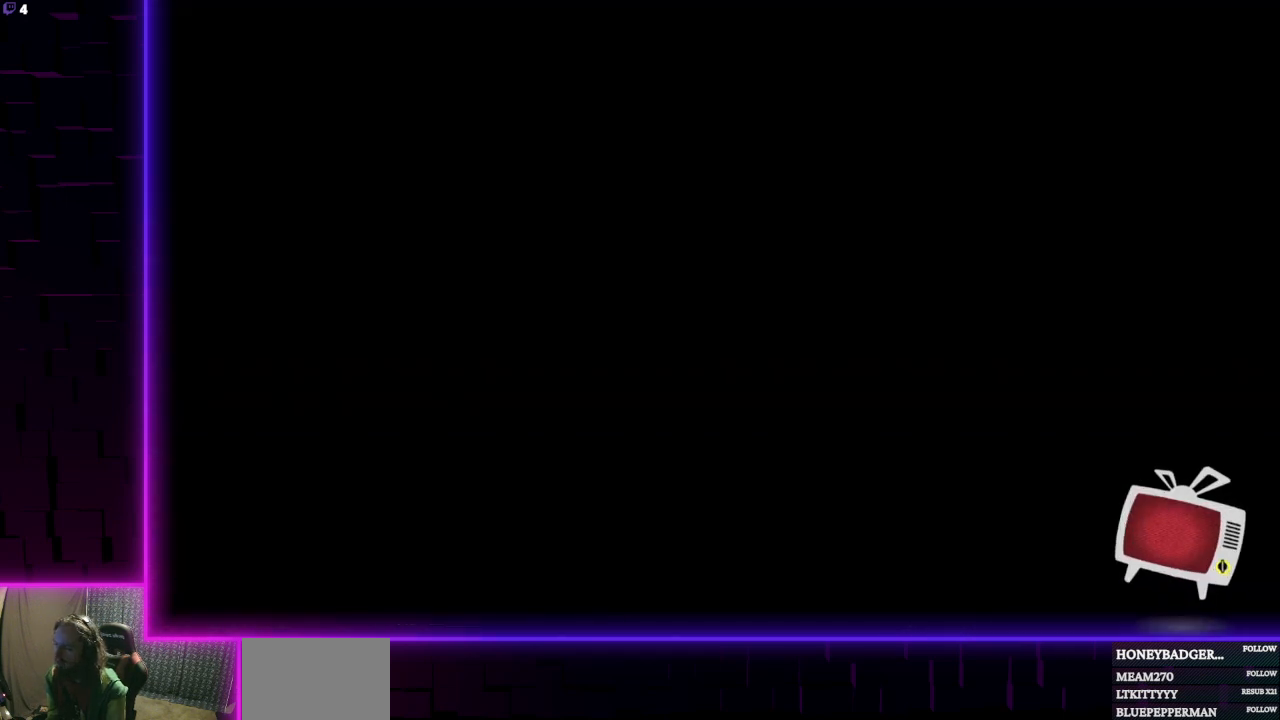
{"buttons": [], "left_stick": "center", "right_stick": "center", "events": []}
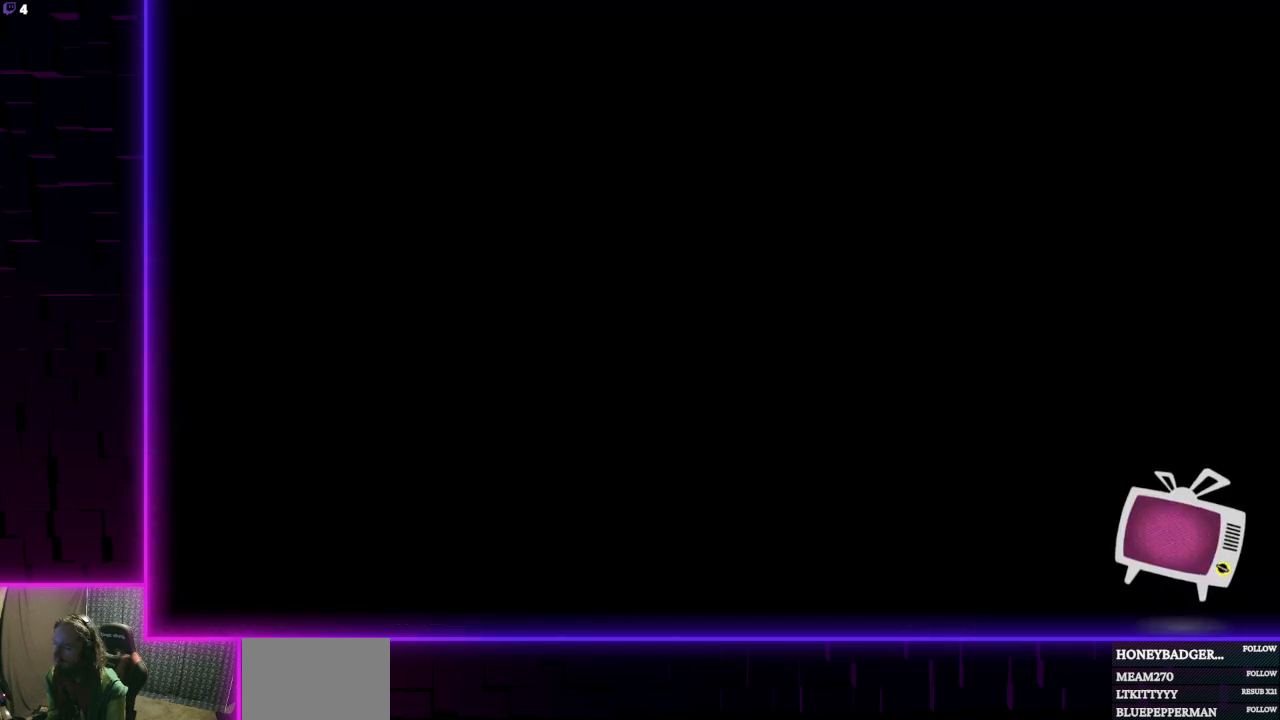
{"buttons": [], "left_stick": "up-left", "right_stick": "center", "events": [[468, "left_stick", "up-left"]]}
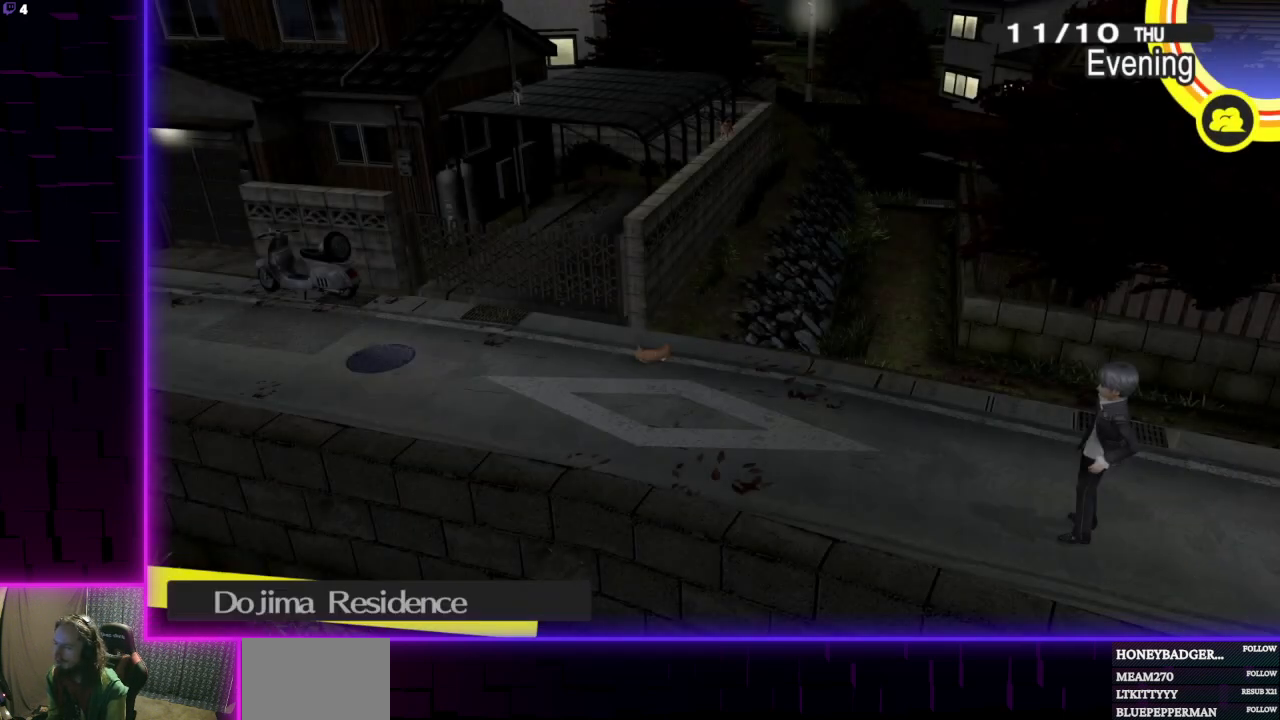
{"buttons": [], "left_stick": "up-left", "right_stick": "center", "events": []}
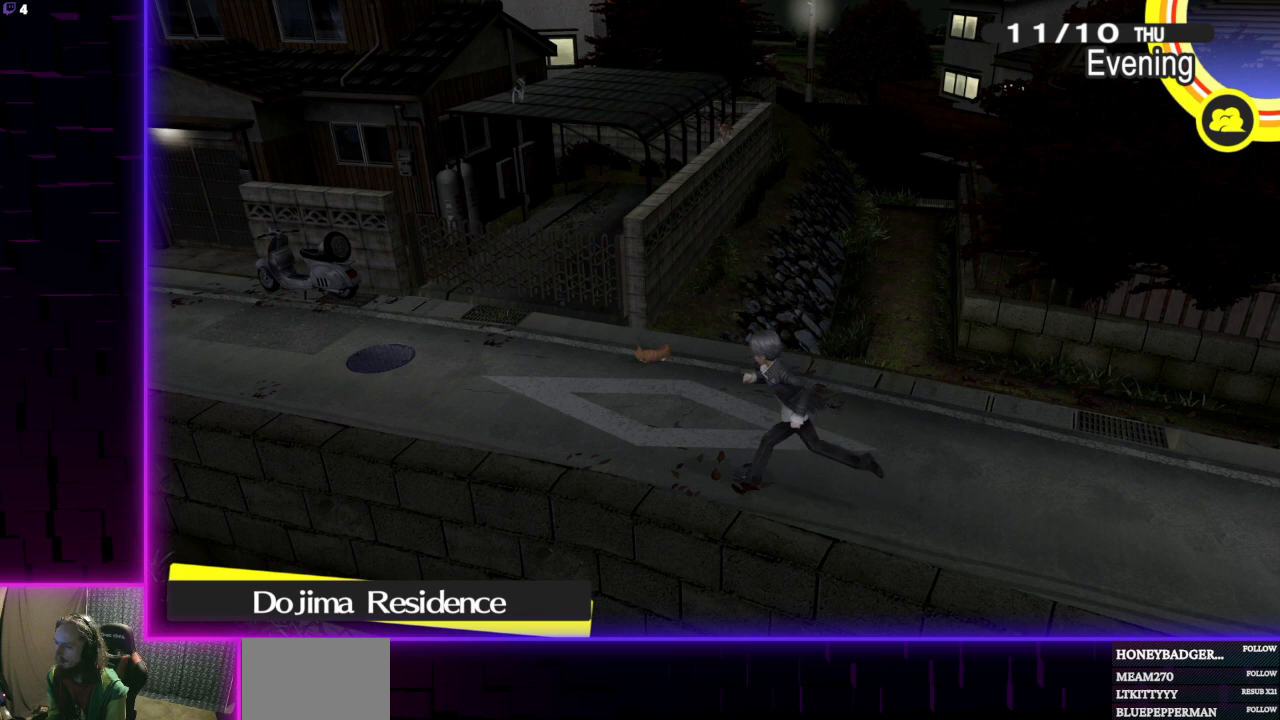
{"buttons": [], "left_stick": "center", "right_stick": "center", "events": [[34, "A", "down"], [67, "left_stick", "center"], [167, "A", "up"]]}
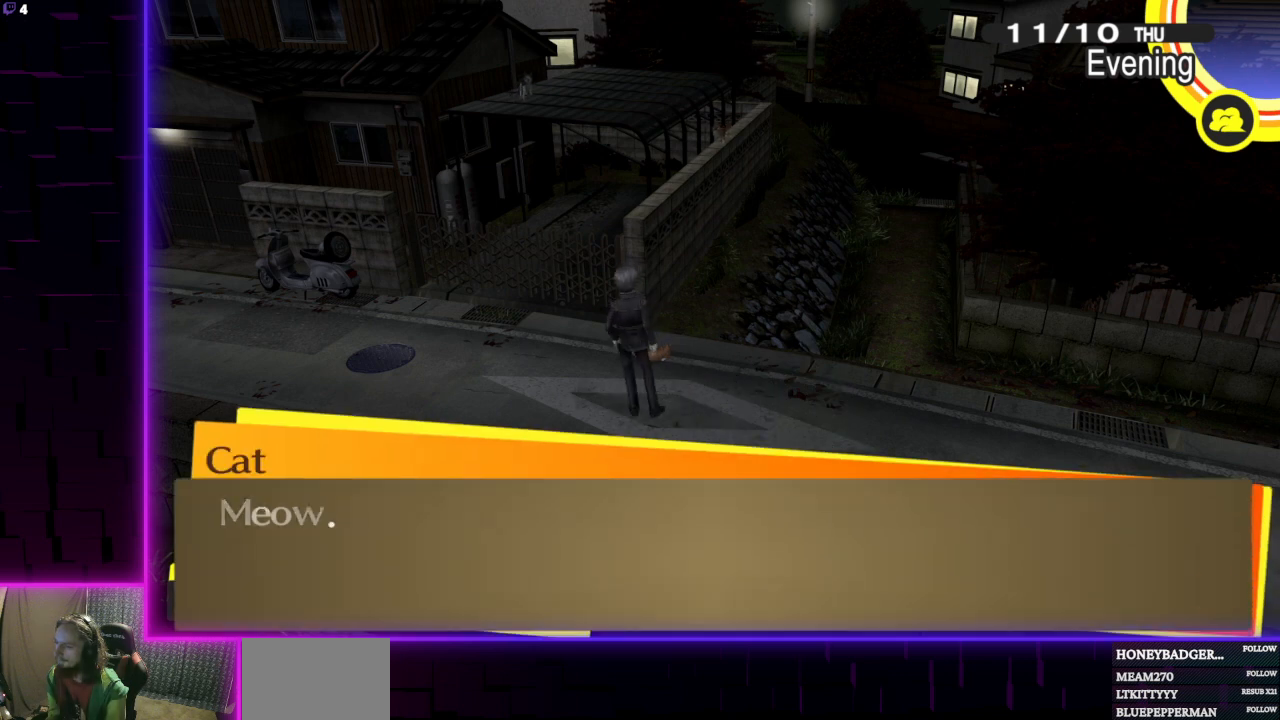
{"buttons": ["A"], "left_stick": "center", "right_stick": "center", "events": [[100, "A", "down"], [200, "A", "up"], [400, "A", "down"]]}
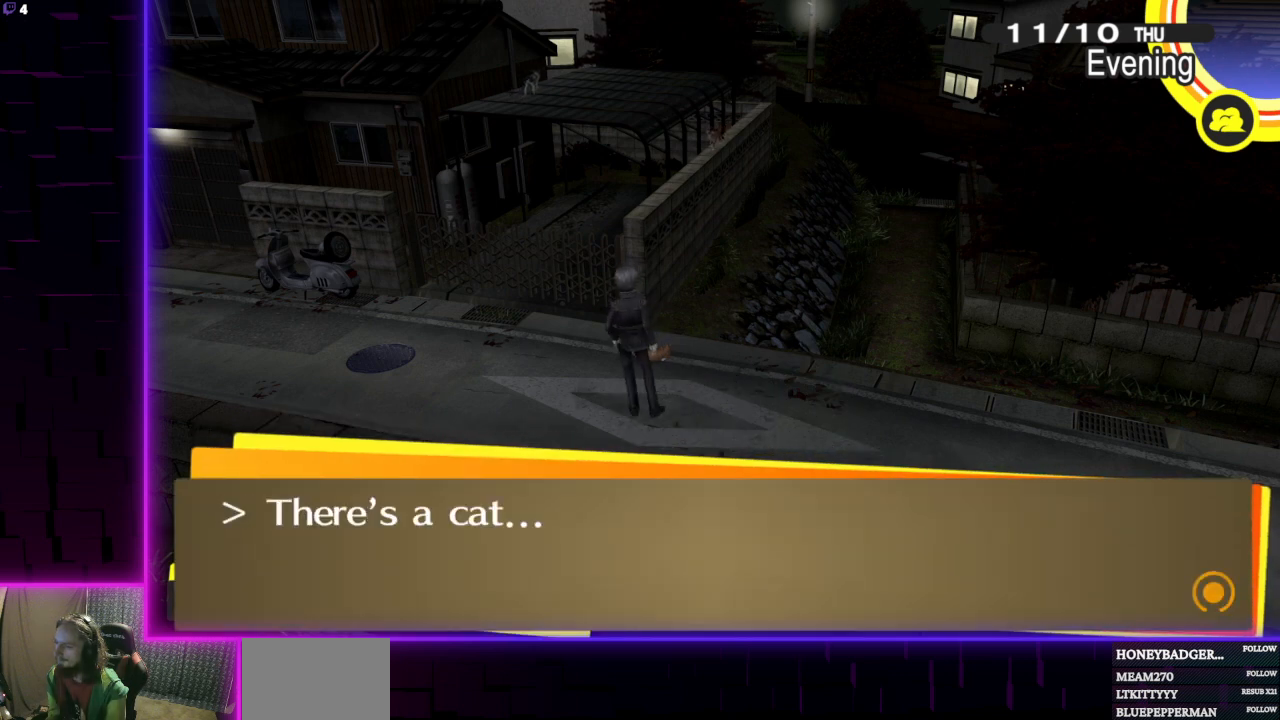
{"buttons": [], "left_stick": "center", "right_stick": "center", "events": [[34, "A", "up"], [201, "A", "down"], [334, "A", "up"]]}
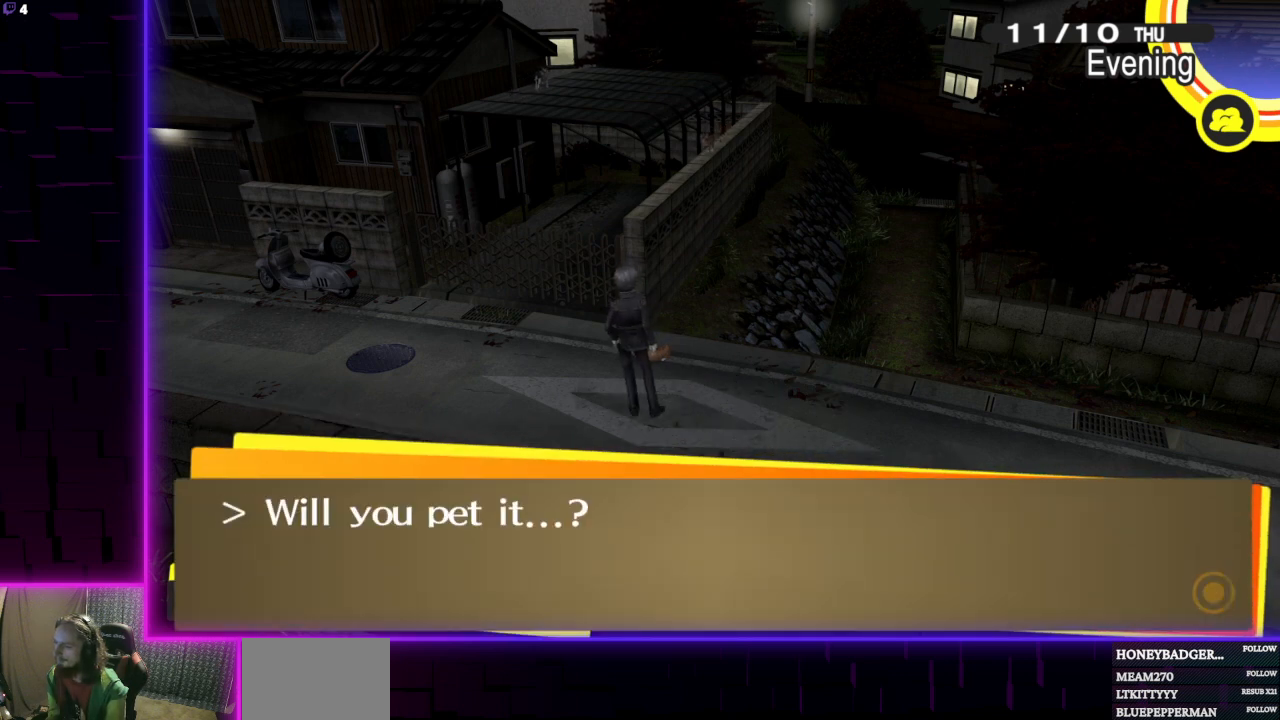
{"buttons": ["A"], "left_stick": "center", "right_stick": "center", "events": [[33, "A", "down"], [167, "A", "up"], [434, "A", "down"]]}
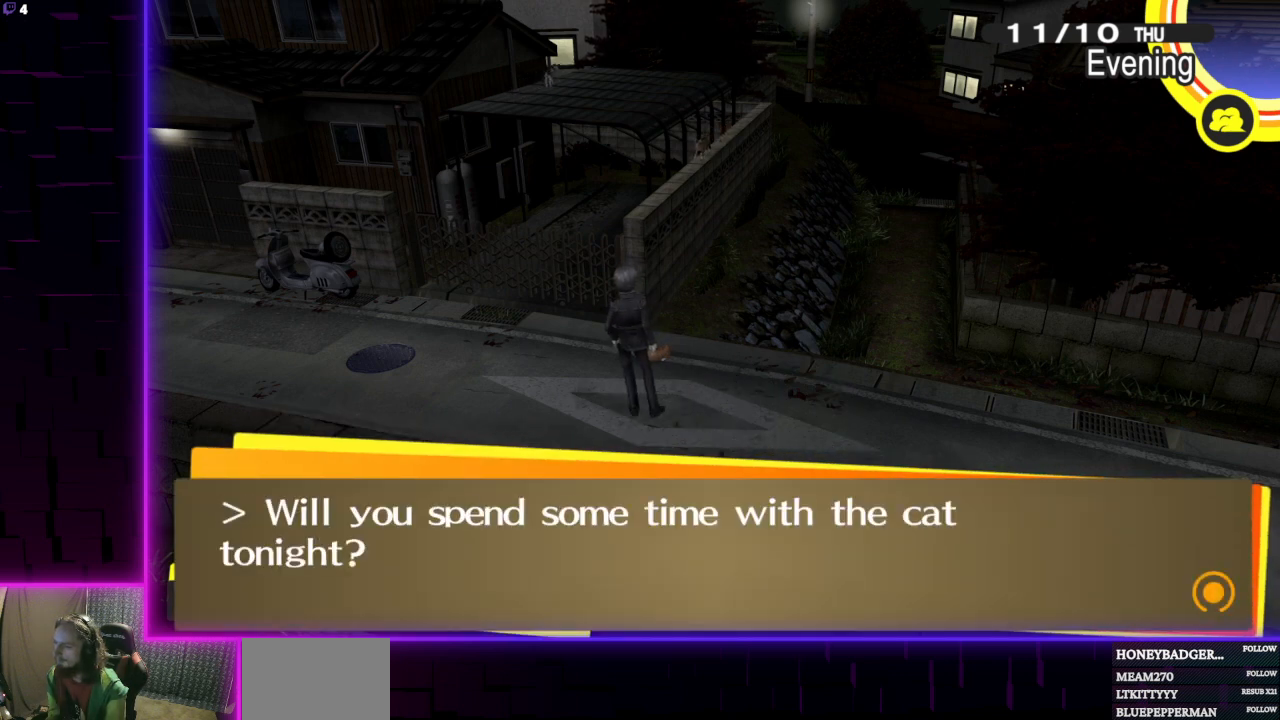
{"buttons": [], "left_stick": "center", "right_stick": "center", "events": [[67, "A", "up"]]}
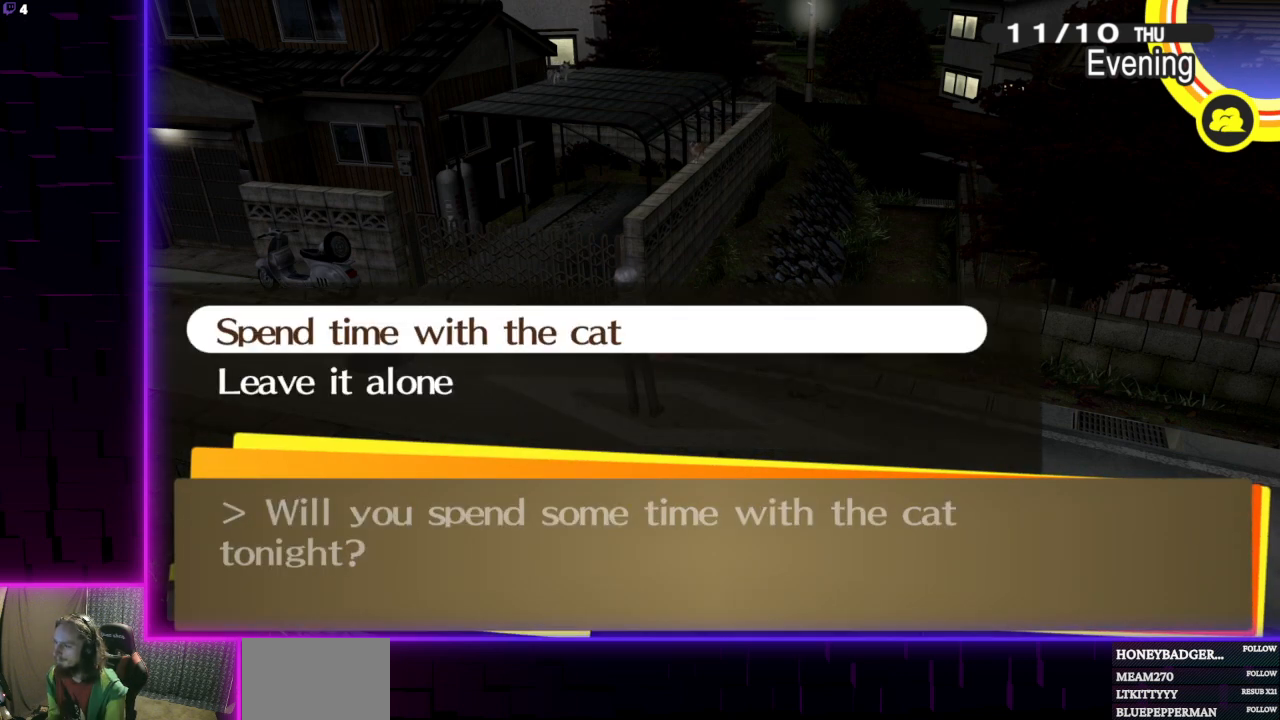
{"buttons": ["A"], "left_stick": "center", "right_stick": "center", "events": [[467, "A", "down"]]}
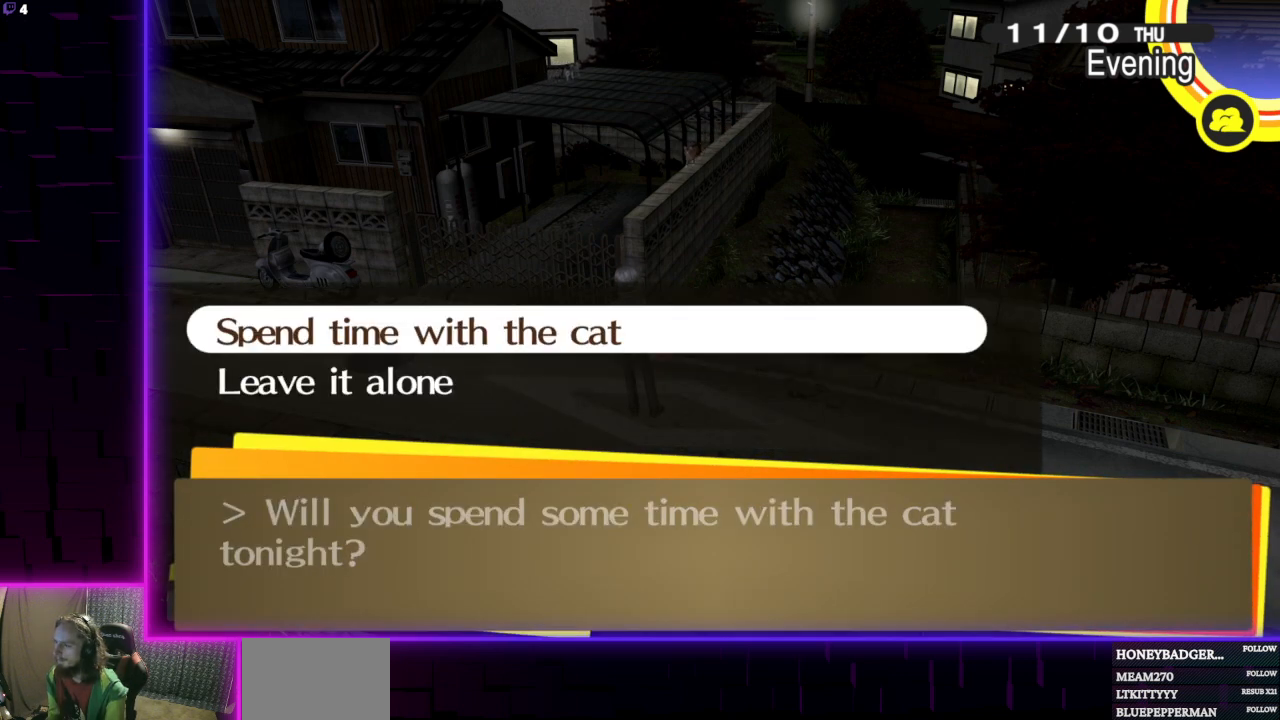
{"buttons": [], "left_stick": "center", "right_stick": "center", "events": [[67, "A", "up"]]}
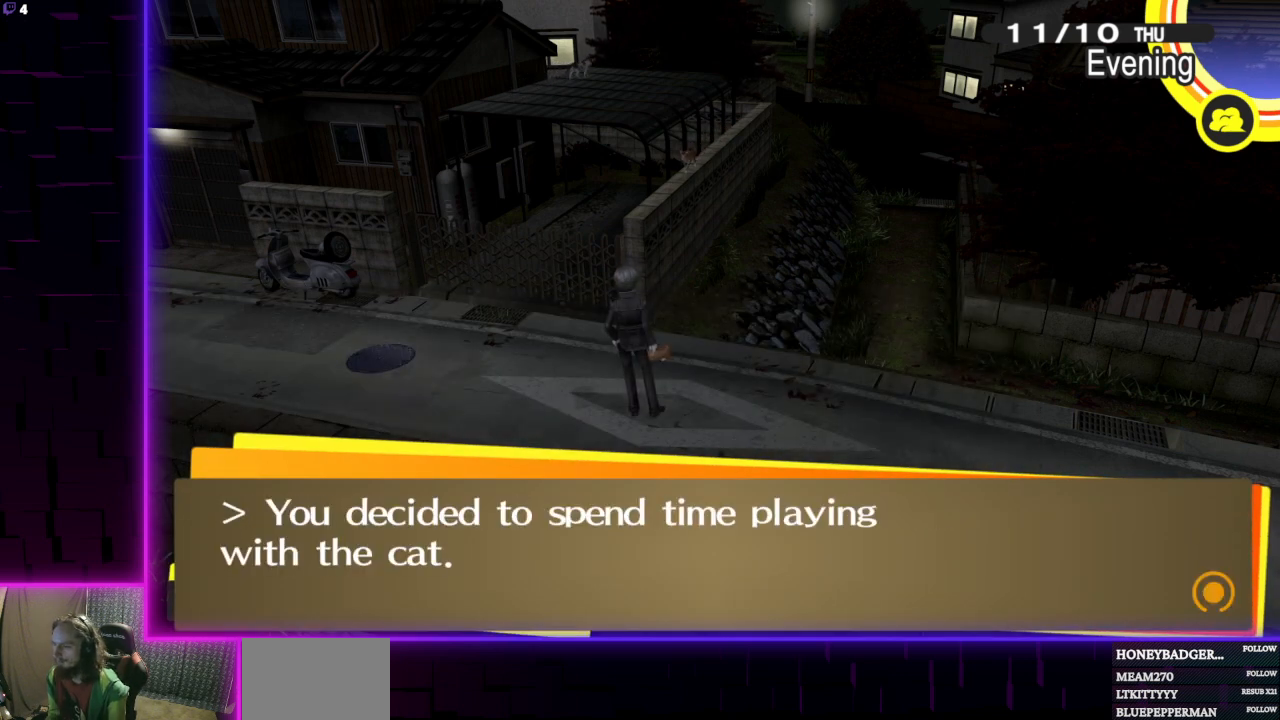
{"buttons": [], "left_stick": "center", "right_stick": "center", "events": [[167, "A", "down"], [233, "A", "up"]]}
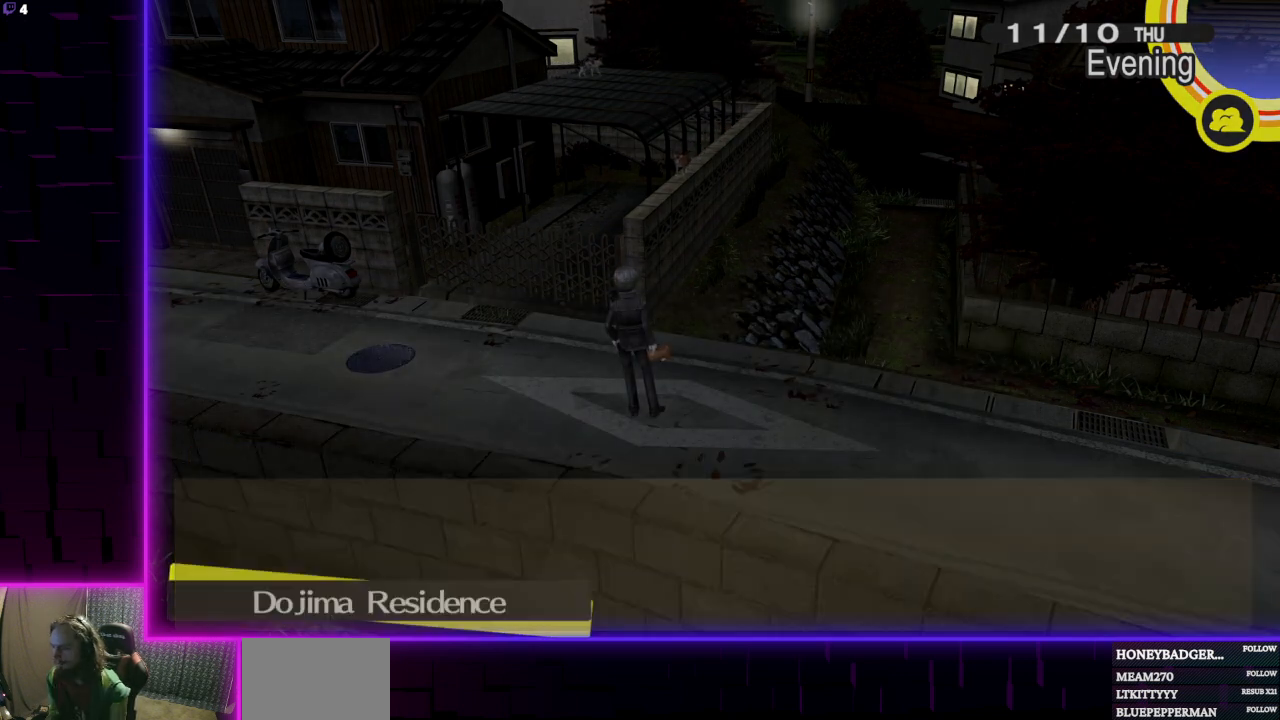
{"buttons": [], "left_stick": "center", "right_stick": "center", "events": []}
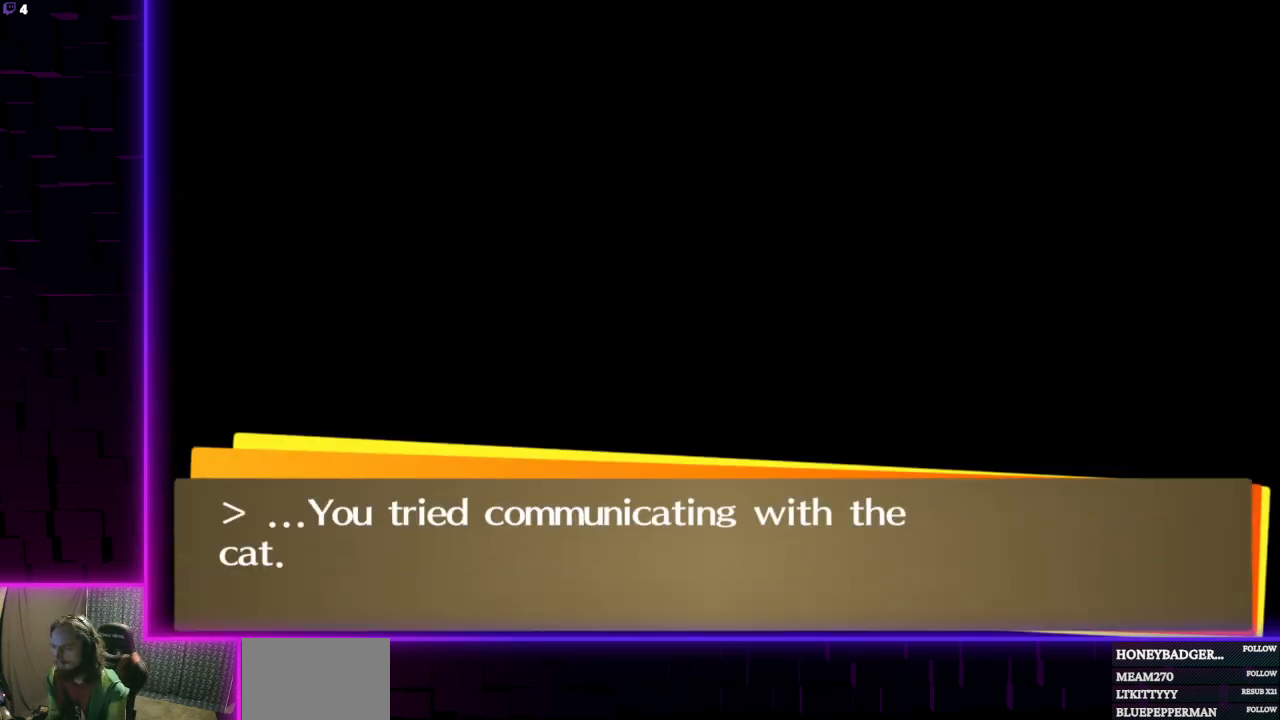
{"buttons": [], "left_stick": "center", "right_stick": "center", "events": [[201, "A", "down"], [334, "A", "up"]]}
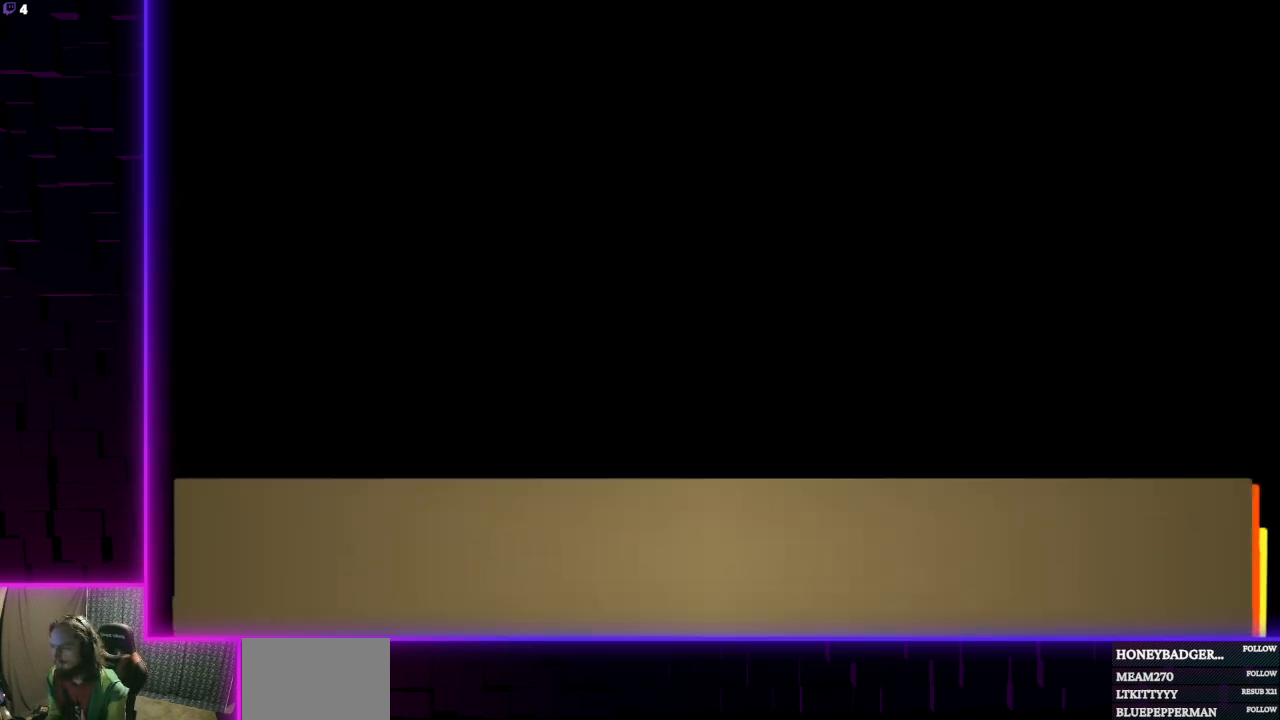
{"buttons": ["A"], "left_stick": "center", "right_stick": "center", "events": [[434, "A", "down"]]}
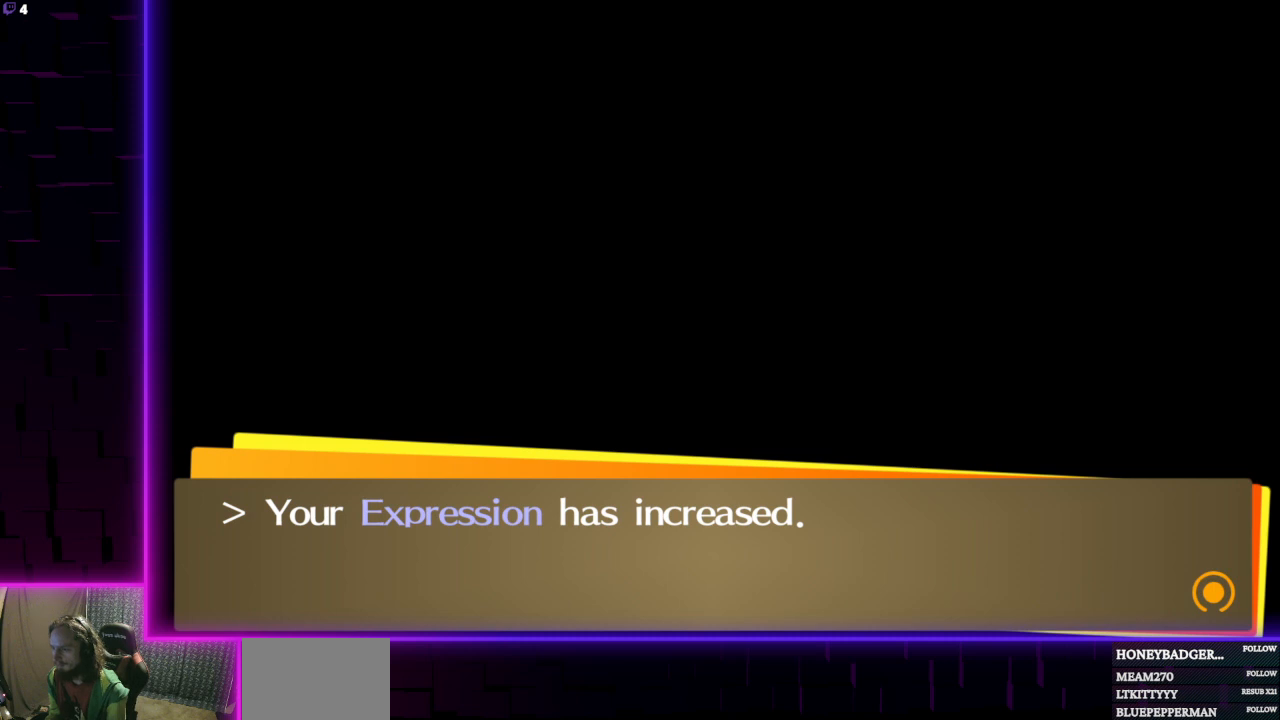
{"buttons": [], "left_stick": "center", "right_stick": "center", "events": [[33, "A", "up"]]}
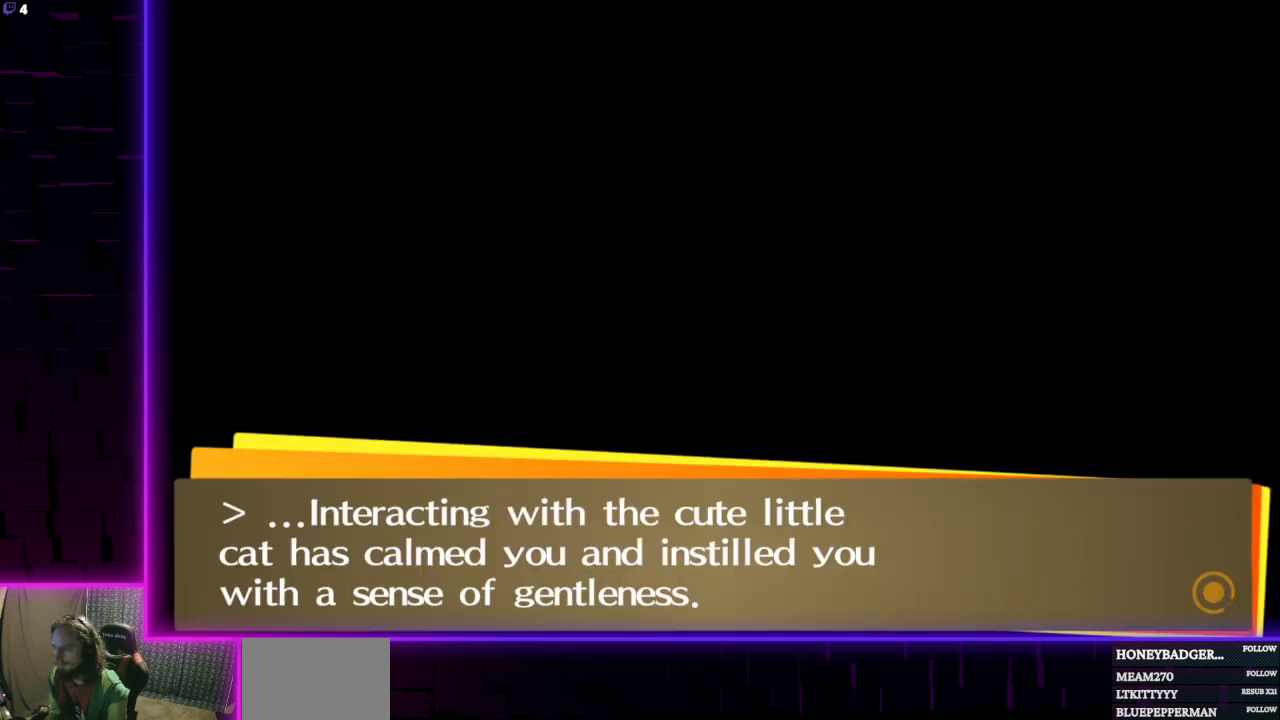
{"buttons": [], "left_stick": "center", "right_stick": "center", "events": []}
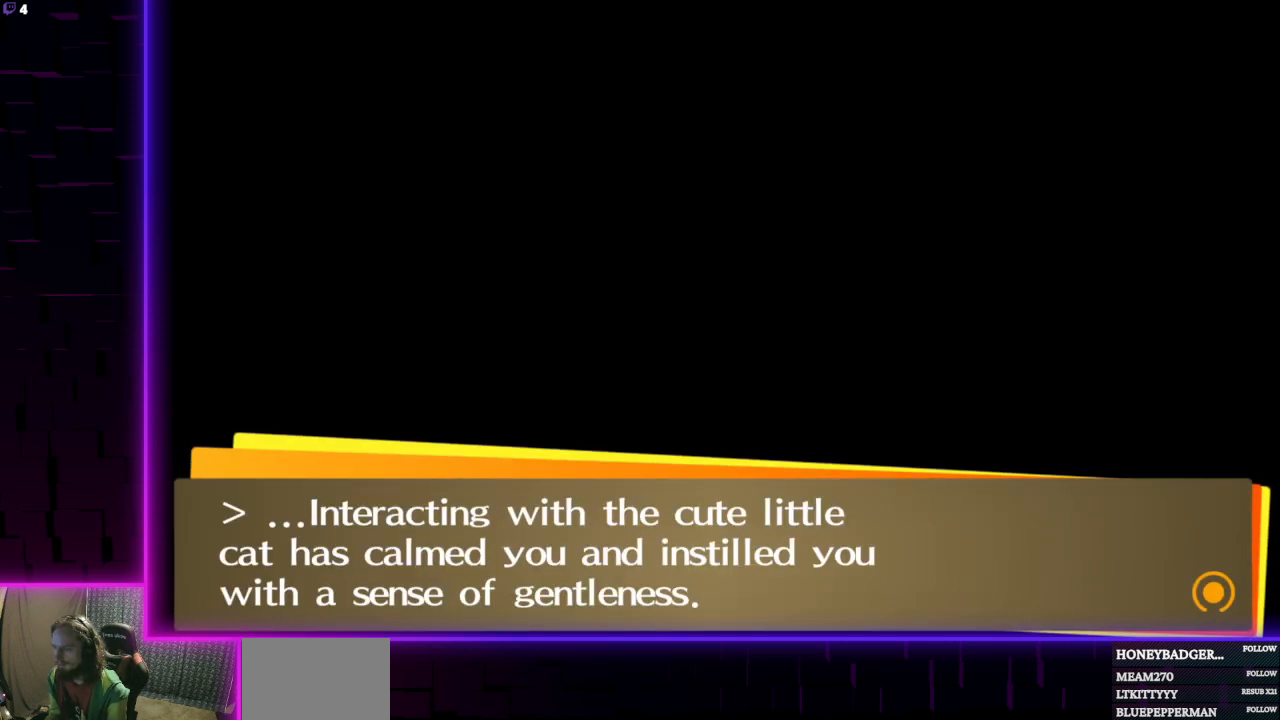
{"buttons": [], "left_stick": "center", "right_stick": "center", "events": []}
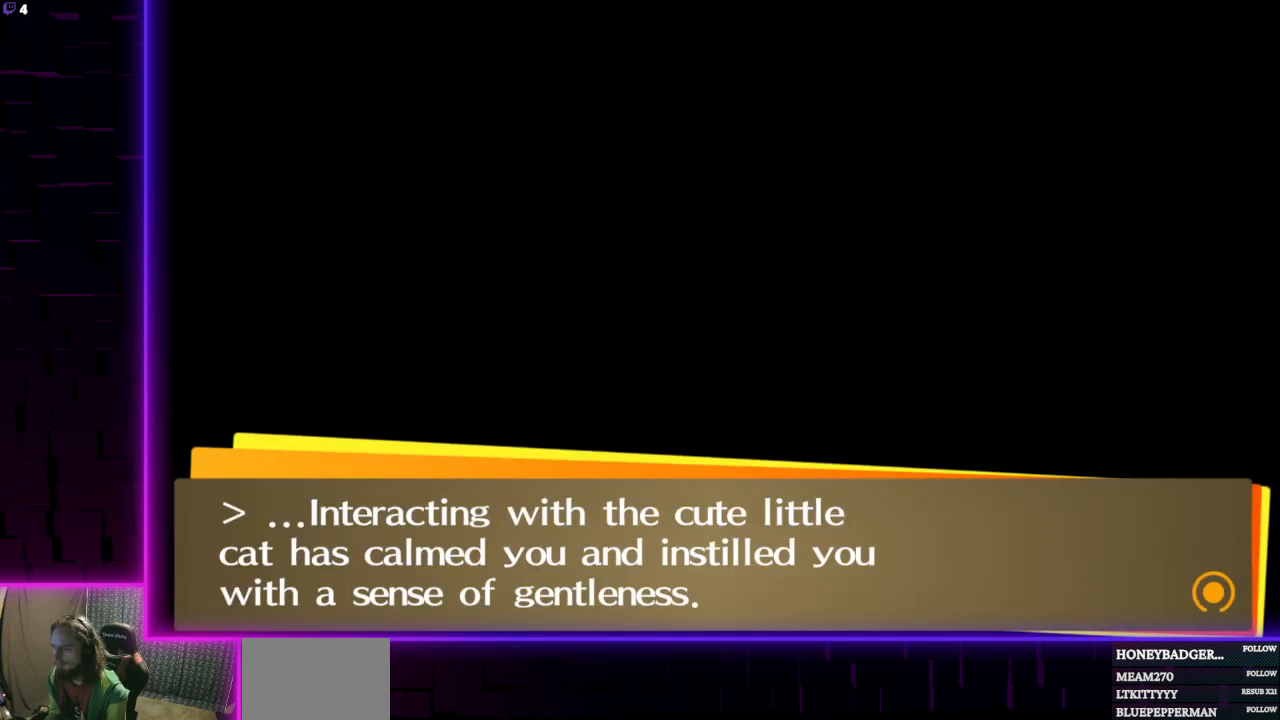
{"buttons": [], "left_stick": "center", "right_stick": "center", "events": []}
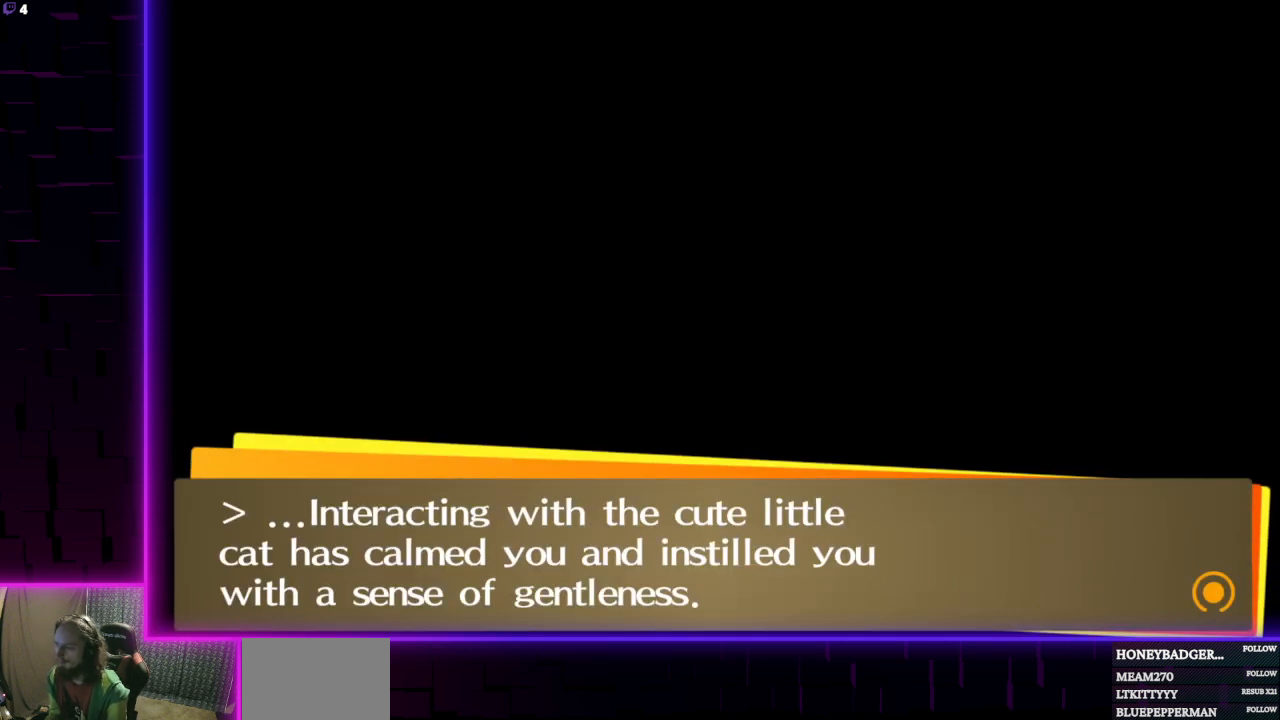
{"buttons": [], "left_stick": "center", "right_stick": "center", "events": [[100, "A", "down"], [200, "A", "up"]]}
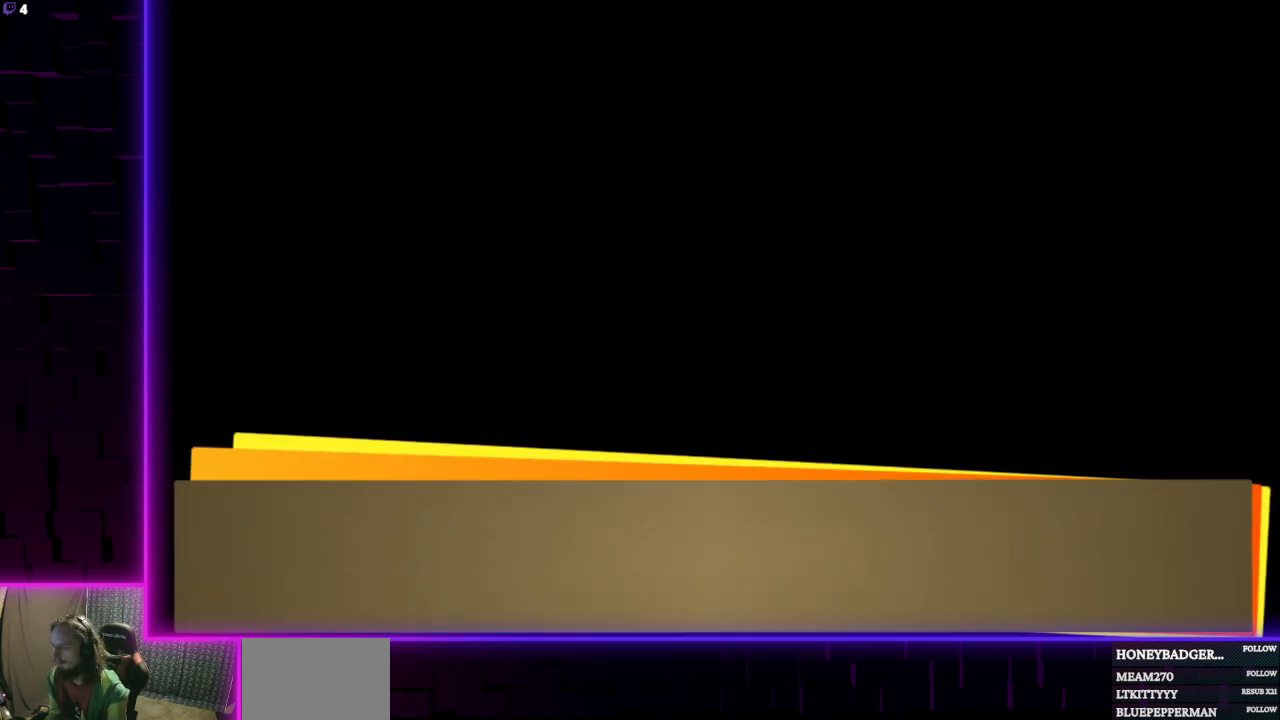
{"buttons": [], "left_stick": "center", "right_stick": "center", "events": [[234, "A", "down"], [367, "A", "up"]]}
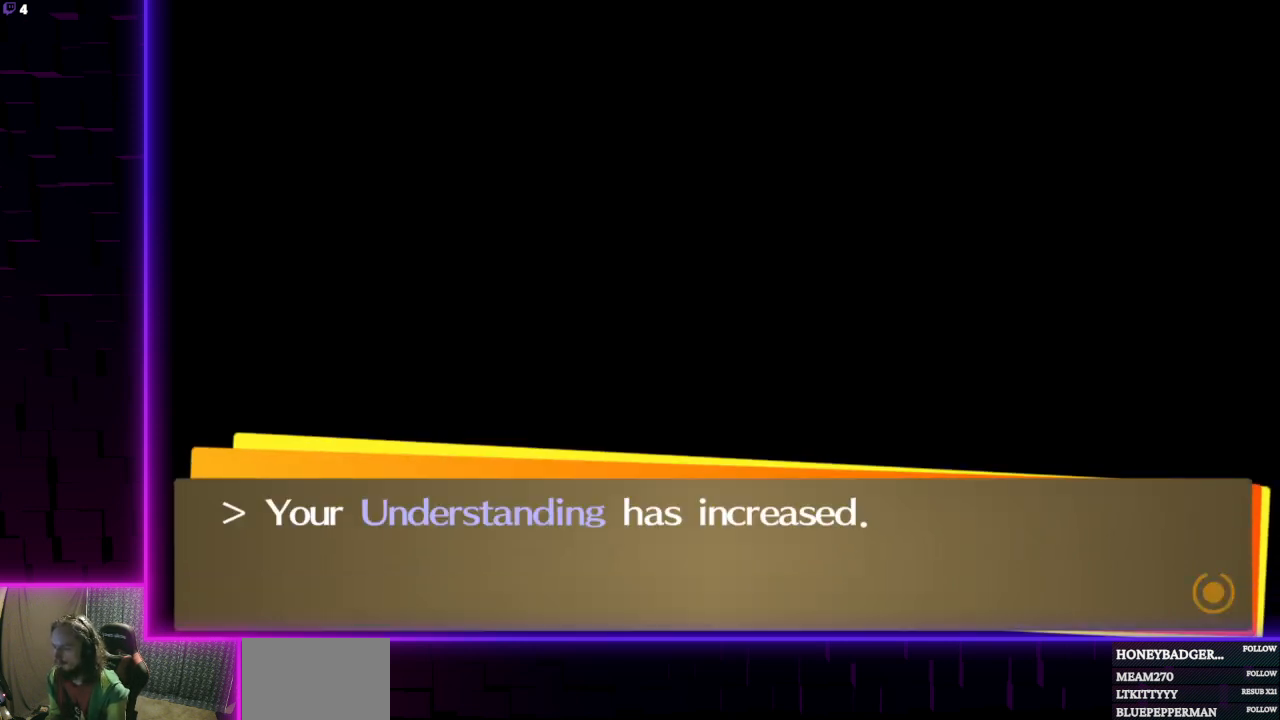
{"buttons": [], "left_stick": "center", "right_stick": "center", "events": []}
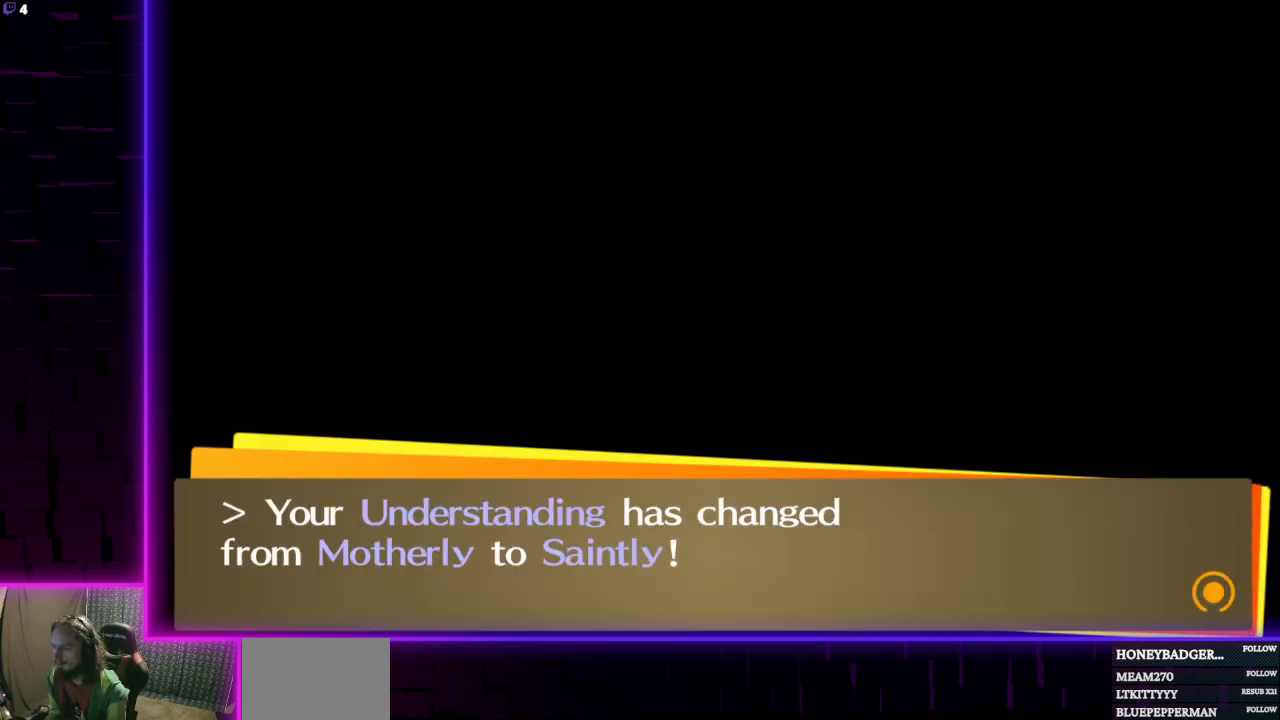
{"buttons": [], "left_stick": "center", "right_stick": "center", "events": [[367, "A", "down"], [467, "A", "up"]]}